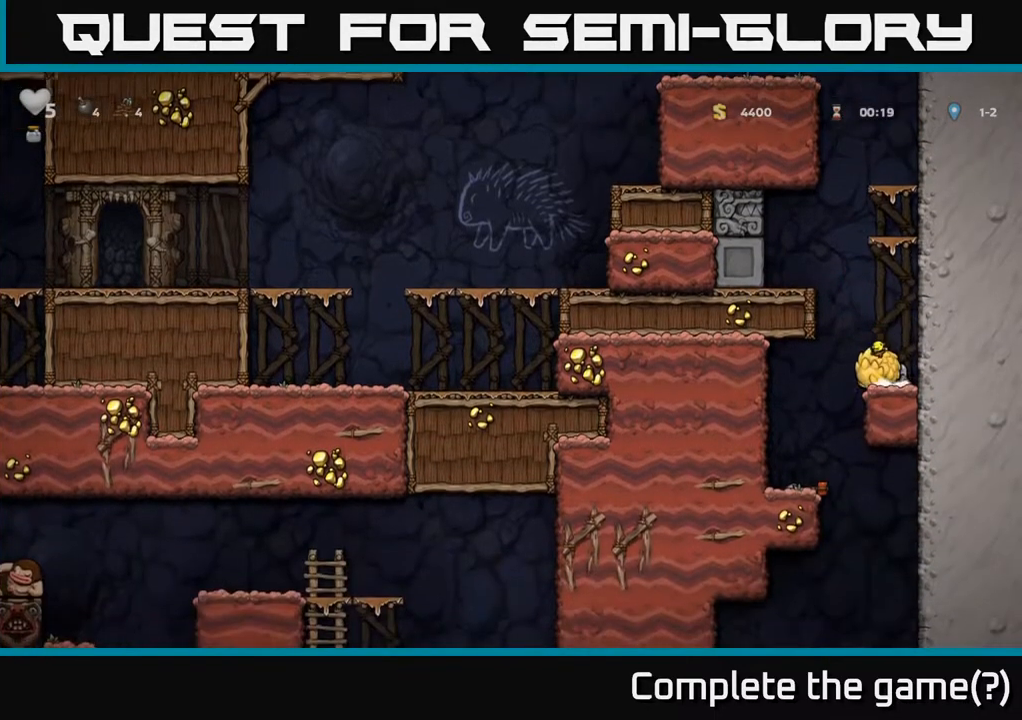
Gameplay with a controller (Xbox layout); each line is a JSON object with the inputs held at the frame after it. "events" lists button and stick changes between this image and that frame as [ms after this image, input, new state], when the widget could be followed in between.
{"buttons": ["DPAD_DOWN"], "left_stick": "center", "right_stick": "center", "events": [[50, "X", "up"], [167, "DPAD_DOWN", "up"], [250, "DPAD_RIGHT", "down"], [317, "DPAD_RIGHT", "up"], [483, "DPAD_DOWN", "down"]]}
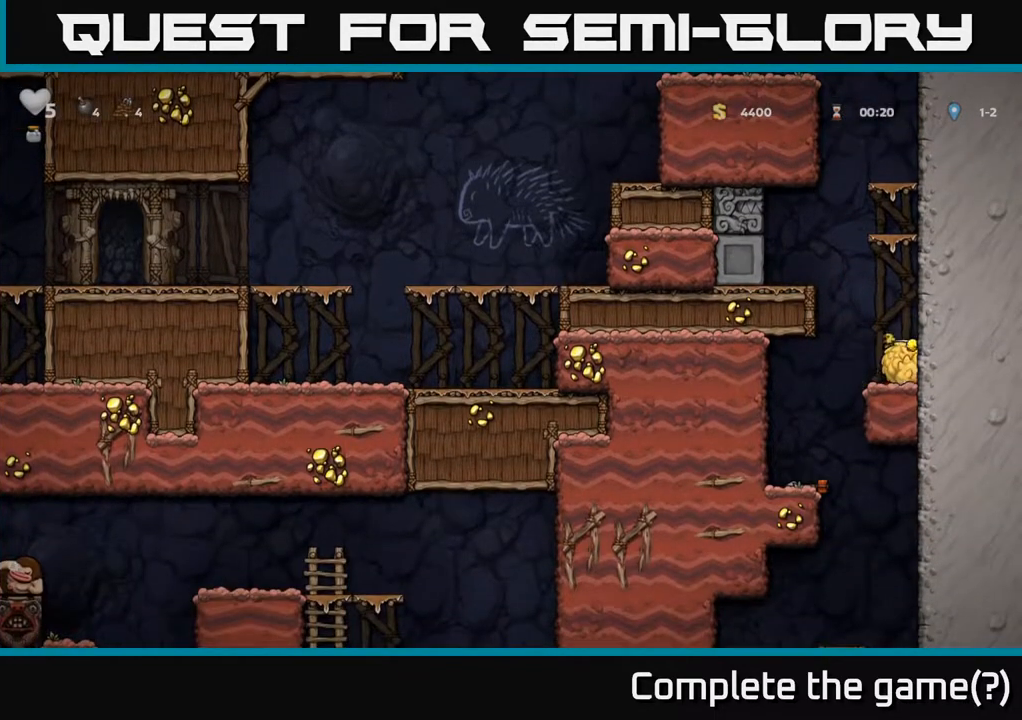
{"buttons": ["DPAD_LEFT"], "left_stick": "center", "right_stick": "center", "events": [[33, "X", "down"], [117, "X", "up"], [133, "DPAD_DOWN", "up"], [150, "DPAD_LEFT", "down"]]}
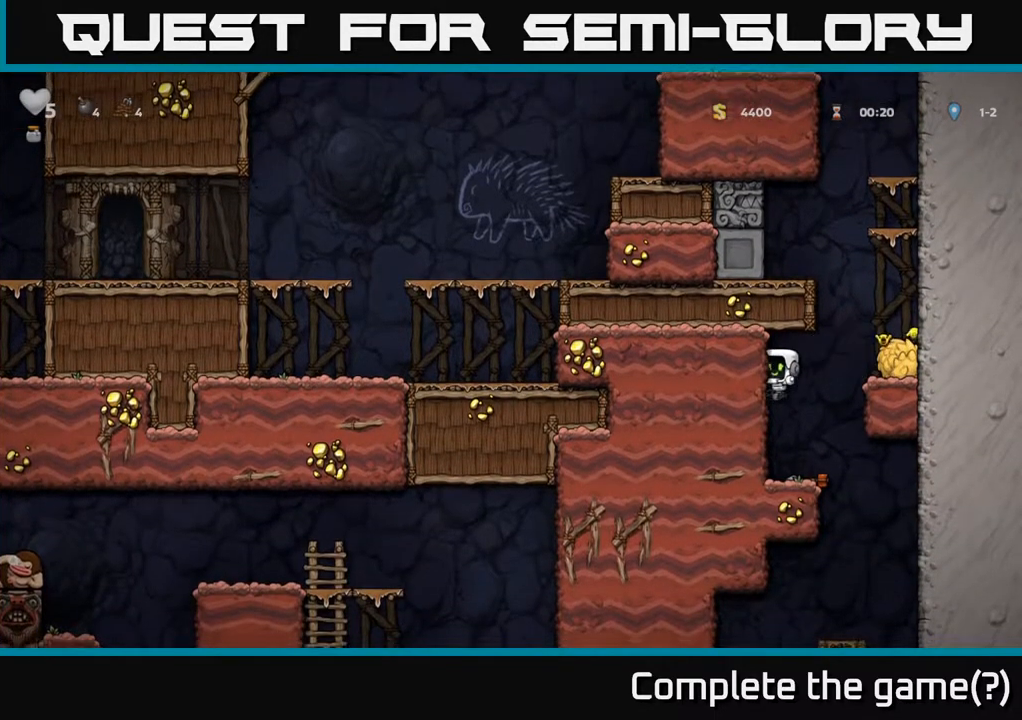
{"buttons": ["DPAD_RIGHT"], "left_stick": "center", "right_stick": "center", "events": [[33, "DPAD_LEFT", "up"], [217, "DPAD_RIGHT", "down"], [250, "DPAD_DOWN", "down"], [267, "DPAD_RIGHT", "up"], [333, "X", "down"], [417, "DPAD_DOWN", "up"], [433, "X", "up"], [500, "DPAD_RIGHT", "down"]]}
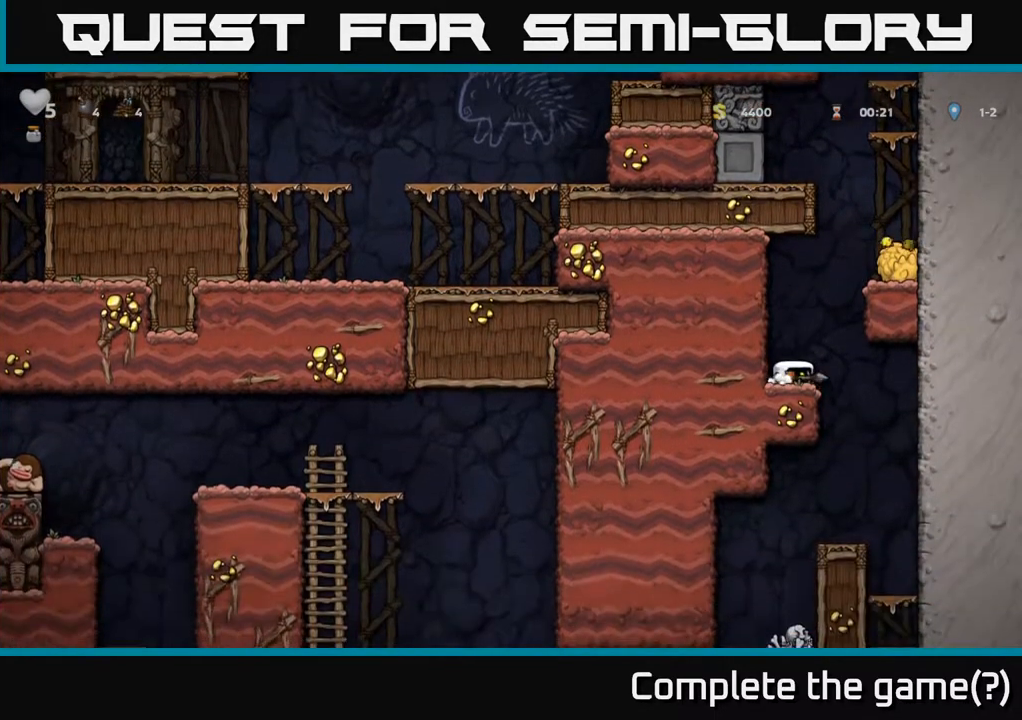
{"buttons": [], "left_stick": "center", "right_stick": "center", "events": [[250, "DPAD_RIGHT", "up"], [333, "DPAD_LEFT", "down"], [417, "DPAD_LEFT", "up"]]}
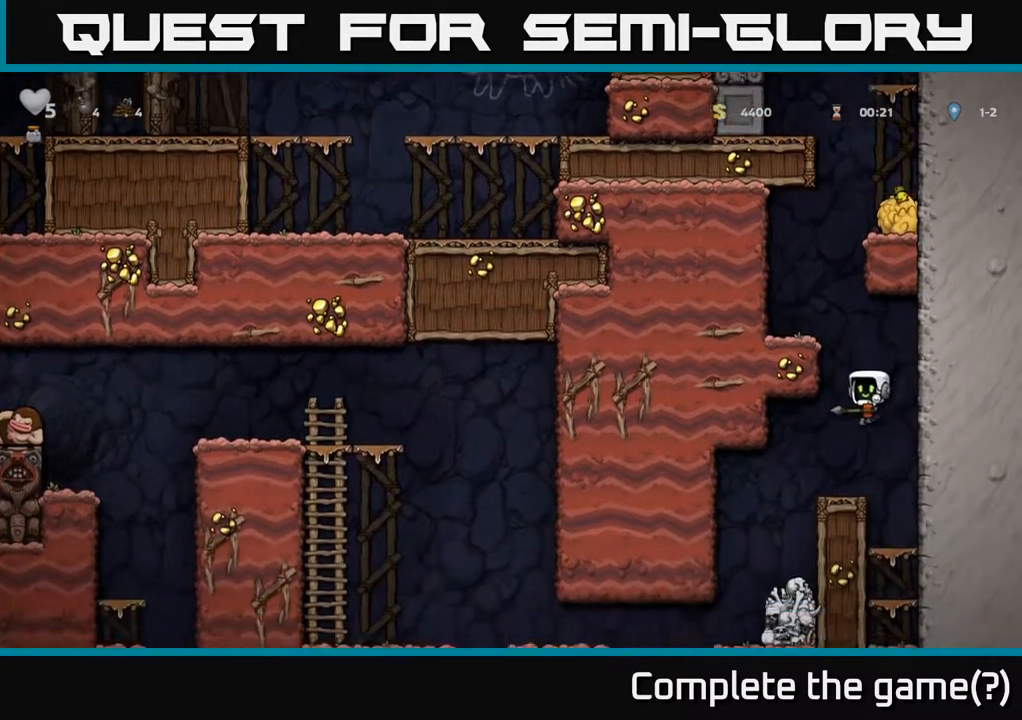
{"buttons": [], "left_stick": "center", "right_stick": "center", "events": [[100, "DPAD_LEFT", "down"], [183, "DPAD_LEFT", "up"], [400, "DPAD_LEFT", "down"], [483, "DPAD_LEFT", "up"]]}
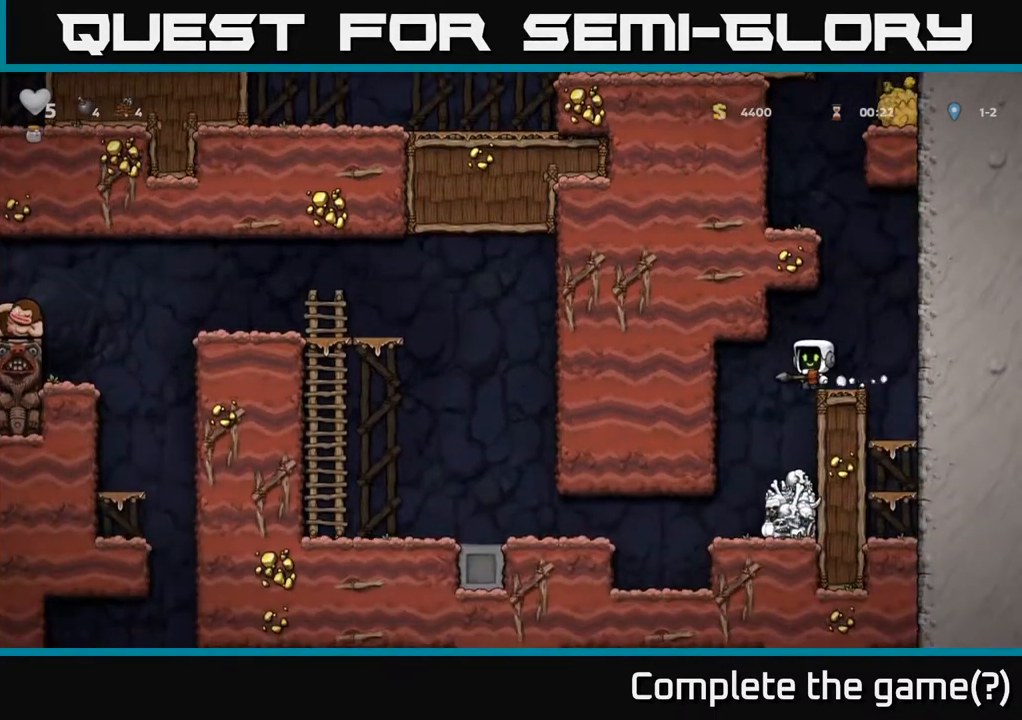
{"buttons": ["DPAD_LEFT"], "left_stick": "center", "right_stick": "center", "events": [[417, "DPAD_LEFT", "down"]]}
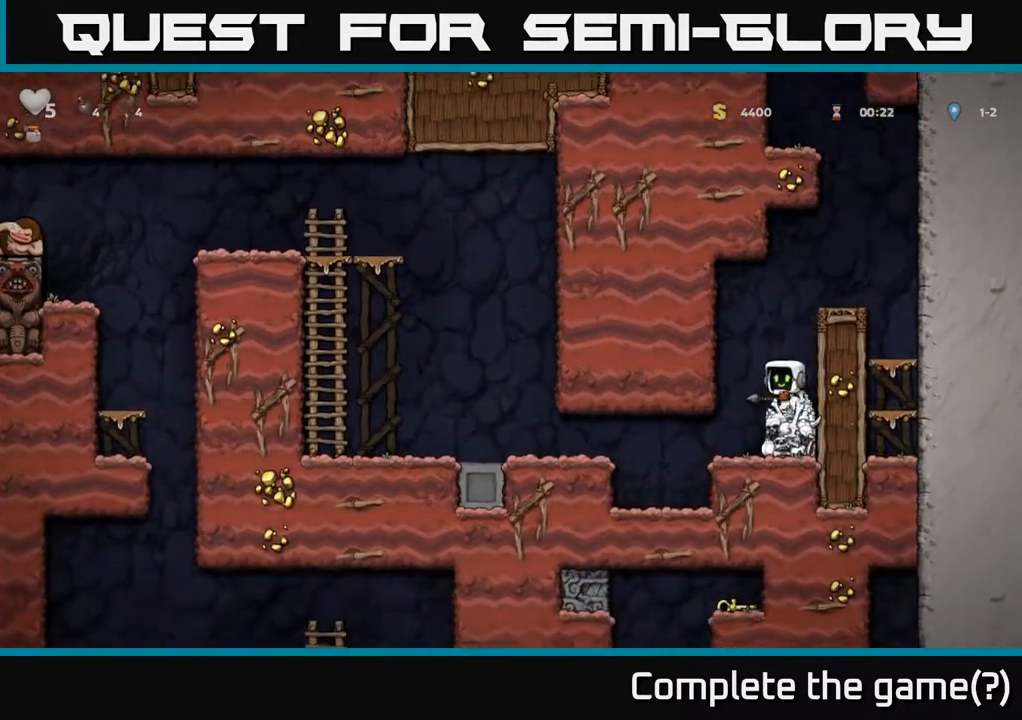
{"buttons": ["A", "DPAD_LEFT"], "left_stick": "center", "right_stick": "center", "events": [[117, "DPAD_LEFT", "up"], [383, "DPAD_LEFT", "down"], [483, "A", "down"]]}
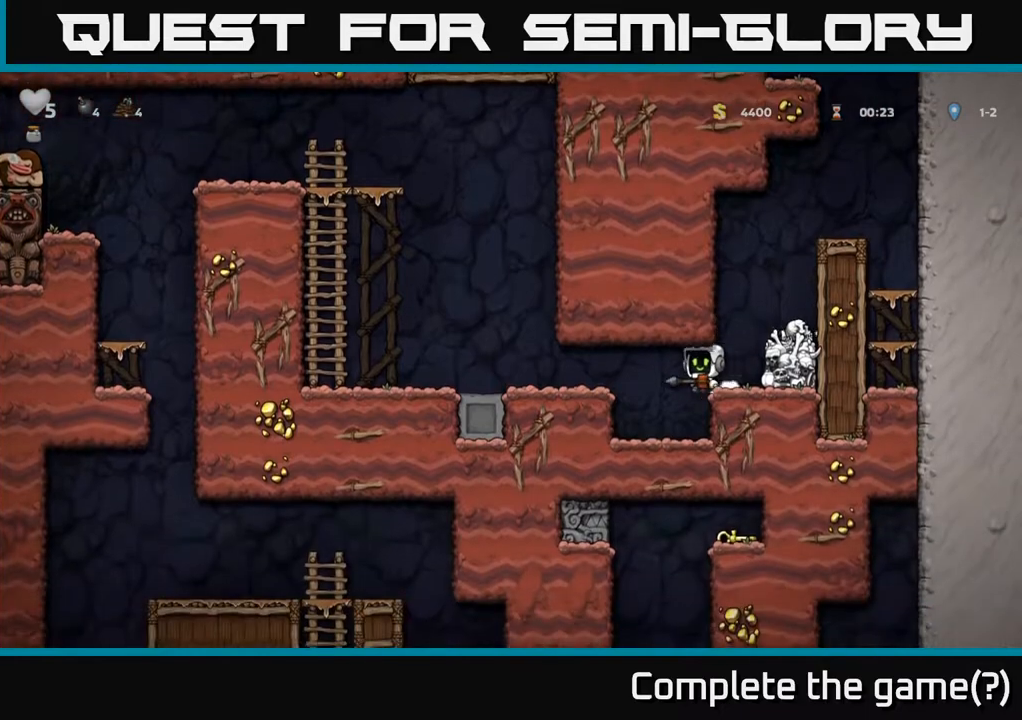
{"buttons": ["DPAD_DOWN"], "left_stick": "center", "right_stick": "center", "events": [[133, "A", "up"], [367, "DPAD_LEFT", "up"], [383, "DPAD_DOWN", "down"]]}
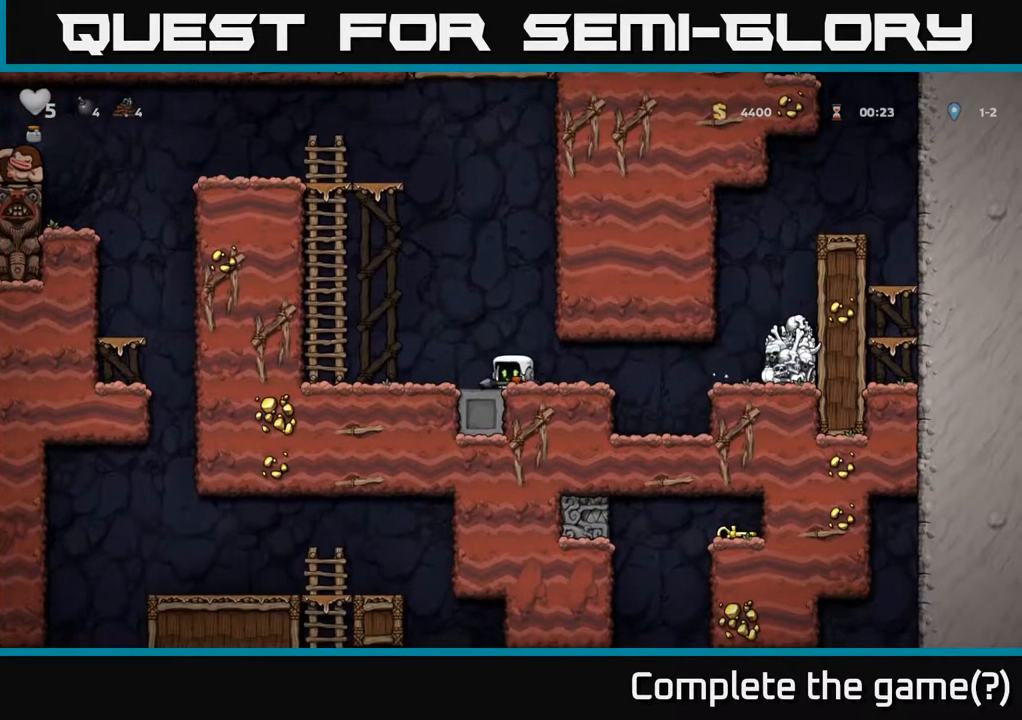
{"buttons": ["DPAD_DOWN"], "left_stick": "center", "right_stick": "center", "events": []}
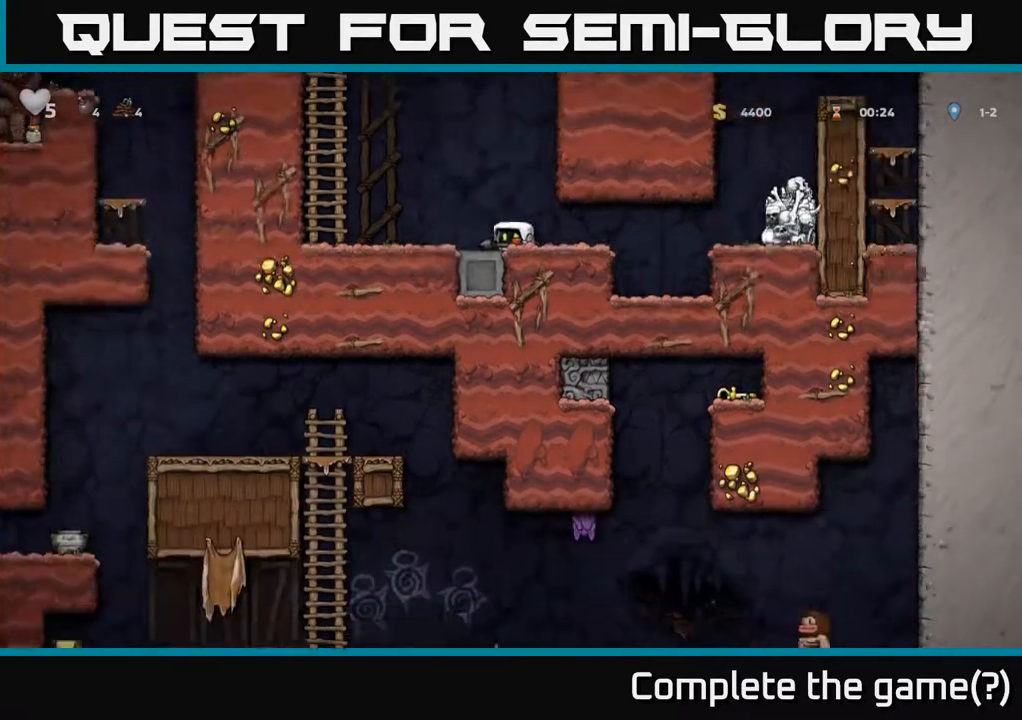
{"buttons": ["DPAD_DOWN"], "left_stick": "center", "right_stick": "center", "events": []}
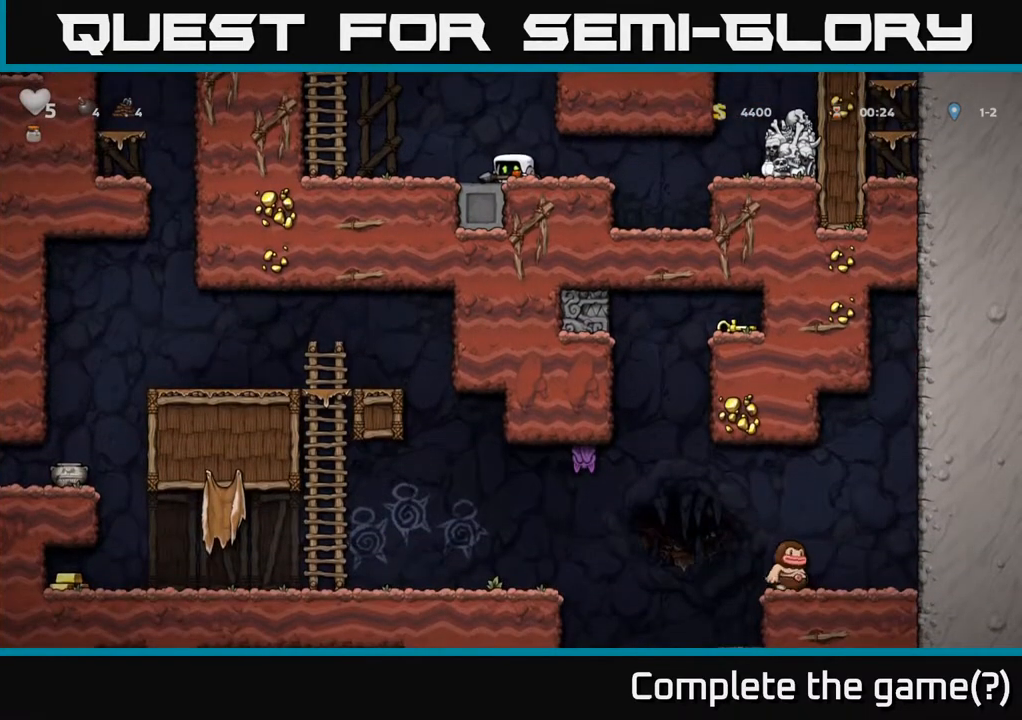
{"buttons": ["DPAD_DOWN"], "left_stick": "center", "right_stick": "center", "events": []}
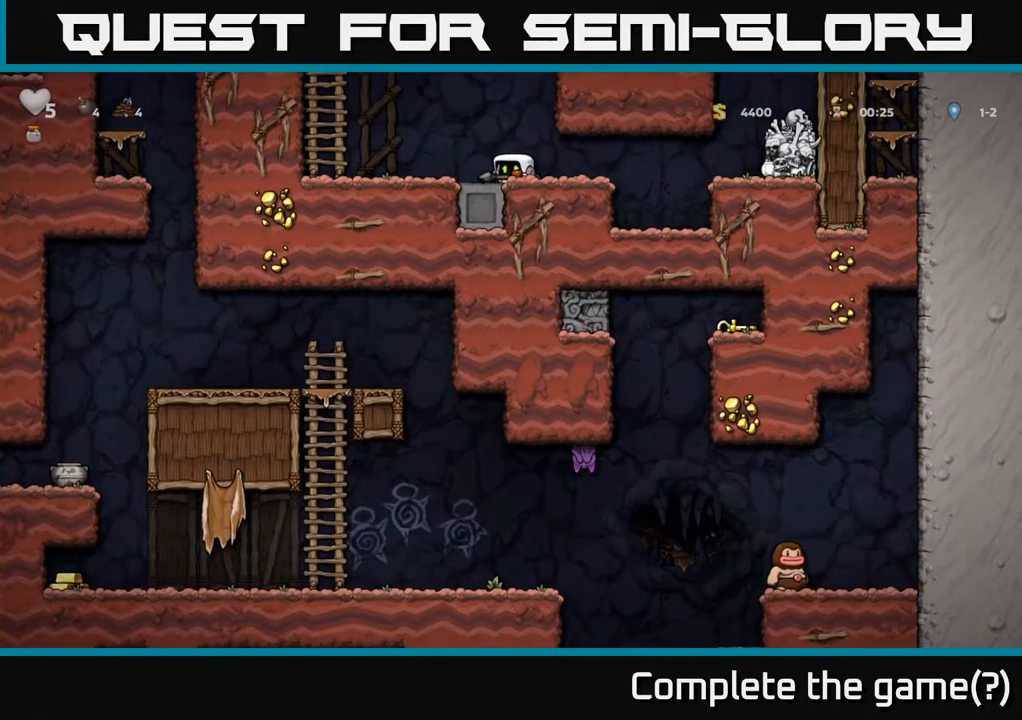
{"buttons": ["DPAD_DOWN"], "left_stick": "center", "right_stick": "center", "events": []}
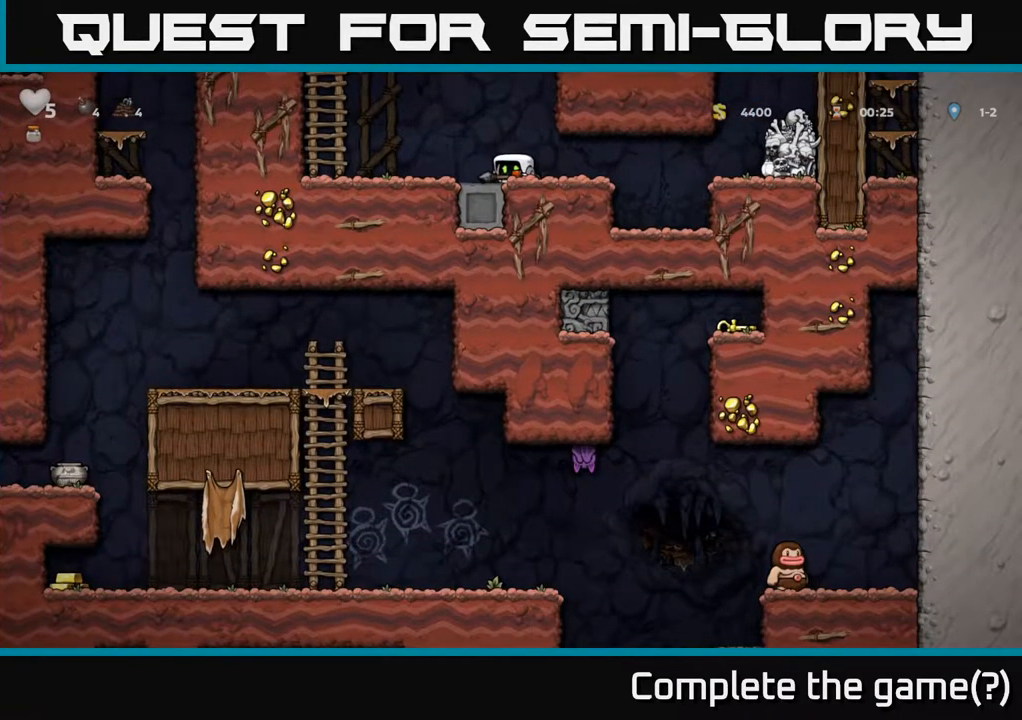
{"buttons": ["DPAD_DOWN"], "left_stick": "center", "right_stick": "center", "events": []}
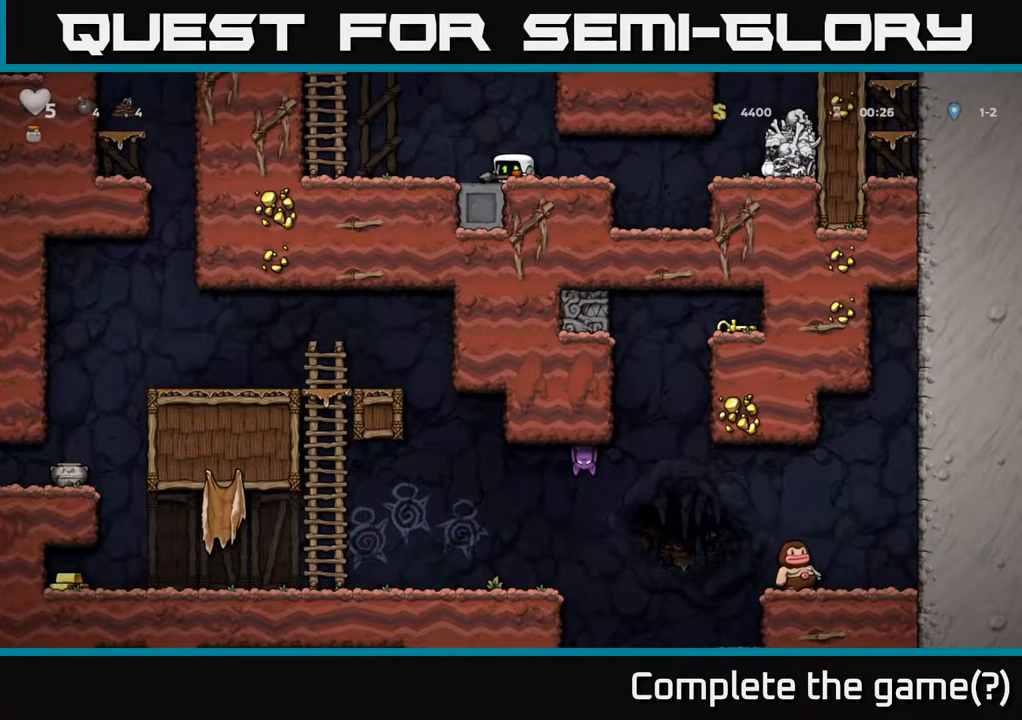
{"buttons": ["DPAD_DOWN"], "left_stick": "center", "right_stick": "center", "events": []}
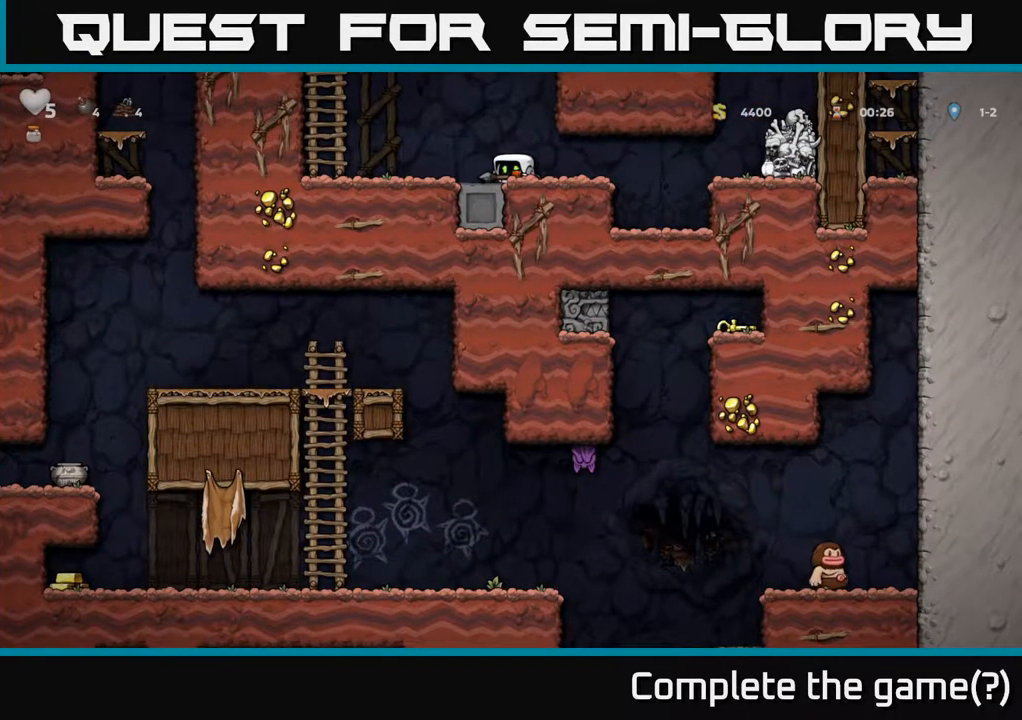
{"buttons": ["DPAD_LEFT"], "left_stick": "center", "right_stick": "center", "events": [[267, "DPAD_LEFT", "down"], [283, "DPAD_DOWN", "up"]]}
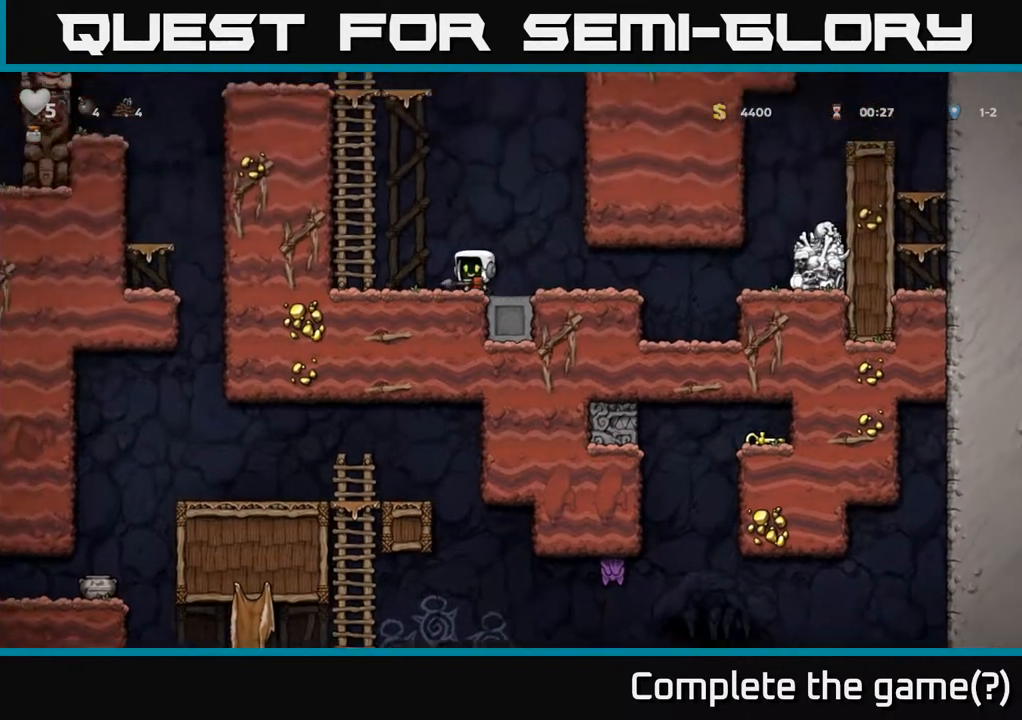
{"buttons": [], "left_stick": "center", "right_stick": "center", "events": [[17, "A", "down"], [200, "A", "up"], [200, "DPAD_UP", "down"], [217, "DPAD_LEFT", "up"], [467, "DPAD_UP", "up"]]}
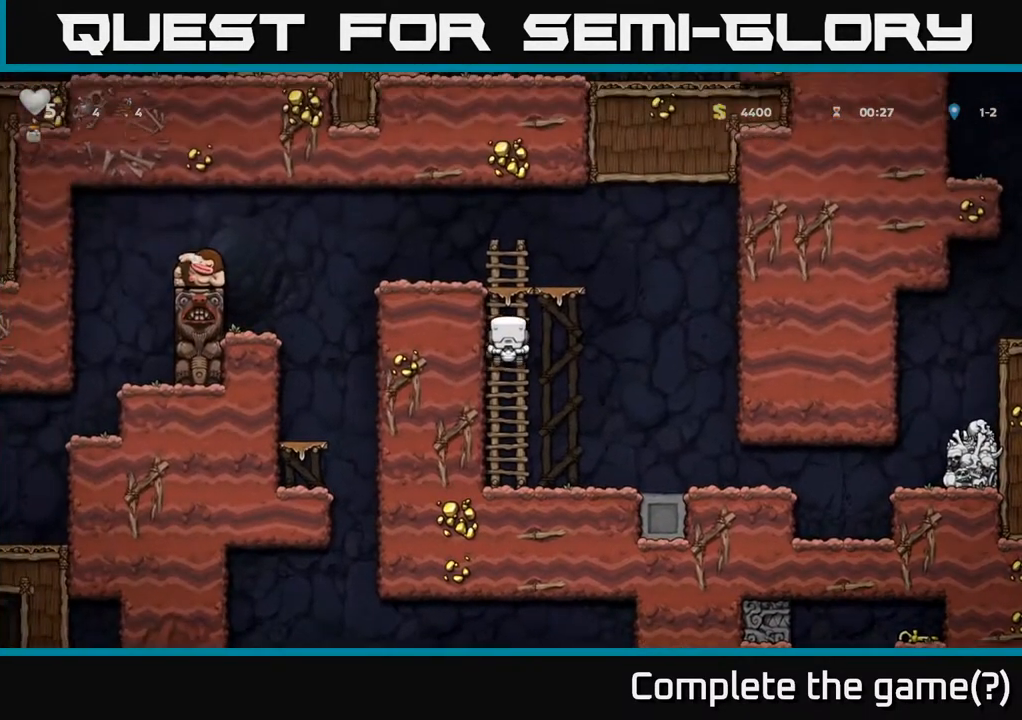
{"buttons": ["DPAD_RIGHT"], "left_stick": "center", "right_stick": "center", "events": [[83, "DPAD_DOWN", "down"], [200, "A", "down"], [333, "A", "up"], [450, "DPAD_DOWN", "up"], [483, "DPAD_RIGHT", "down"]]}
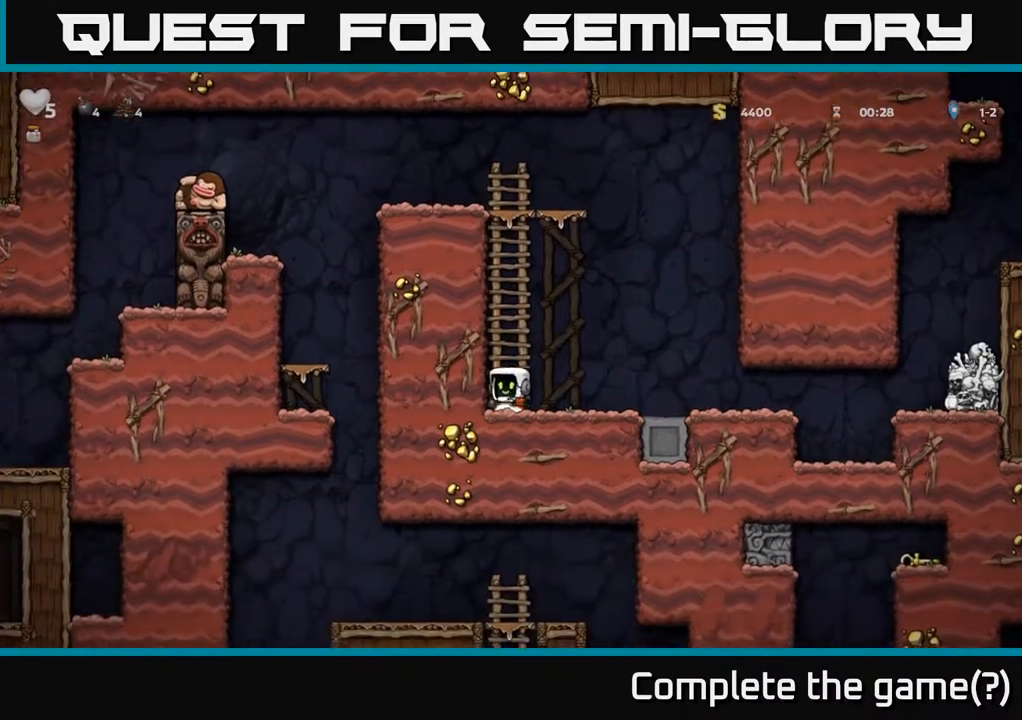
{"buttons": [], "left_stick": "center", "right_stick": "center", "events": [[267, "DPAD_RIGHT", "up"]]}
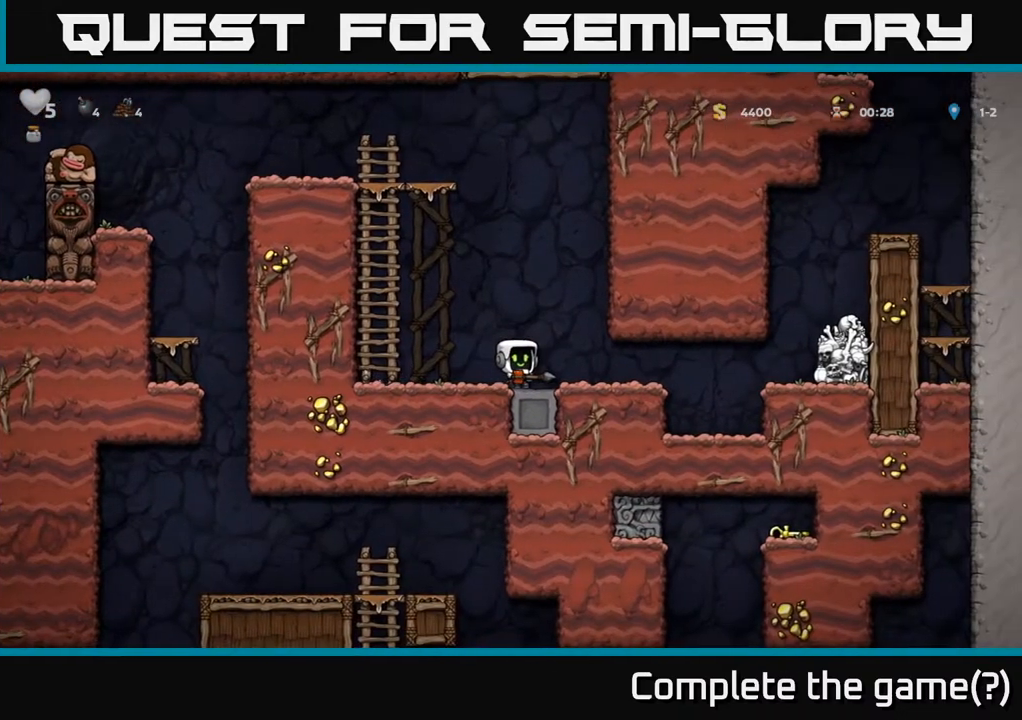
{"buttons": [], "left_stick": "center", "right_stick": "center", "events": []}
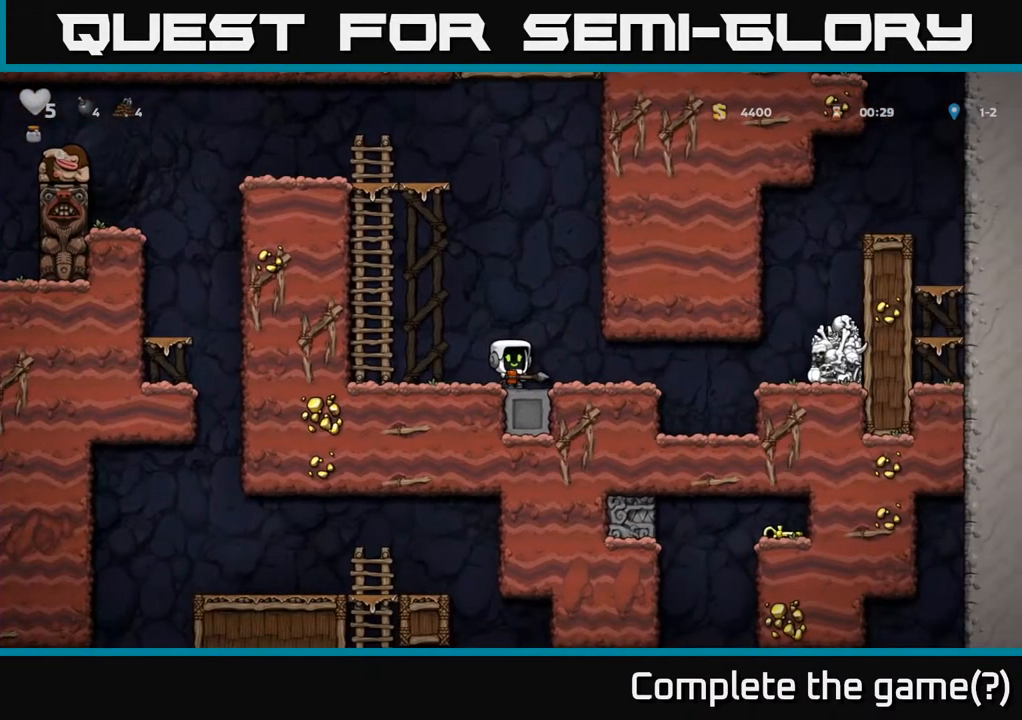
{"buttons": [], "left_stick": "center", "right_stick": "center", "events": []}
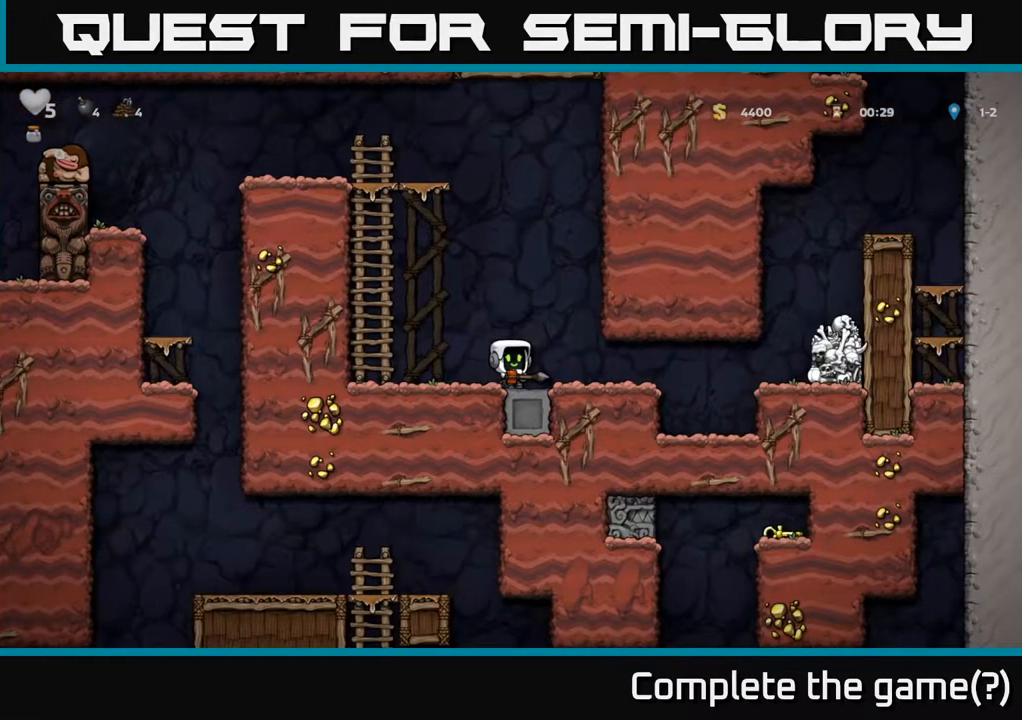
{"buttons": [], "left_stick": "center", "right_stick": "center", "events": []}
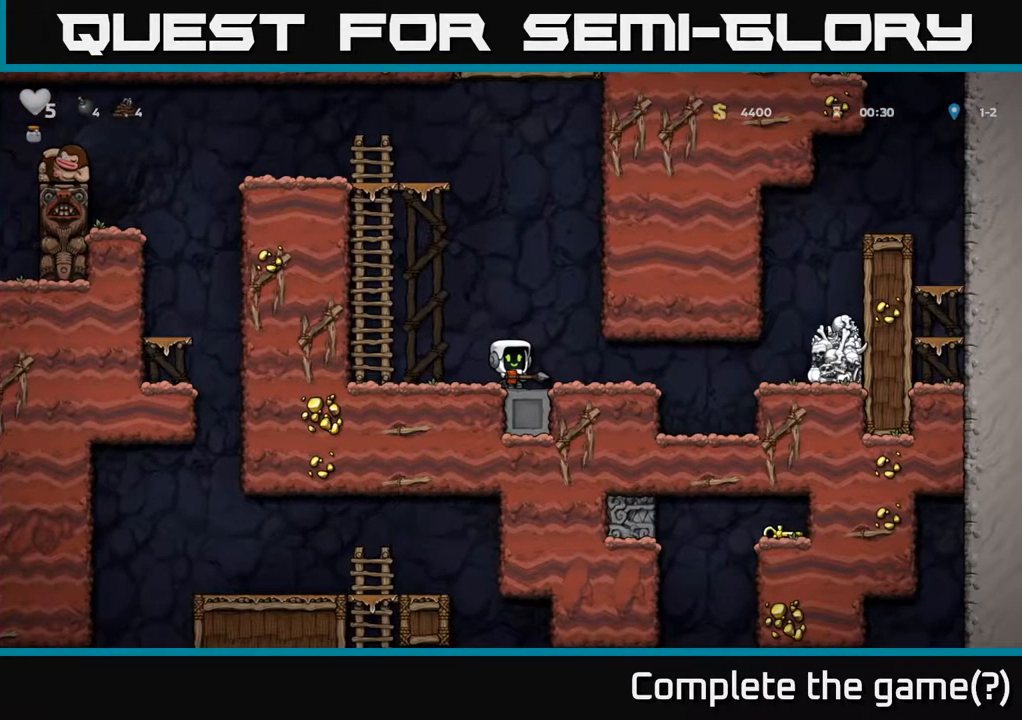
{"buttons": [], "left_stick": "center", "right_stick": "center", "events": []}
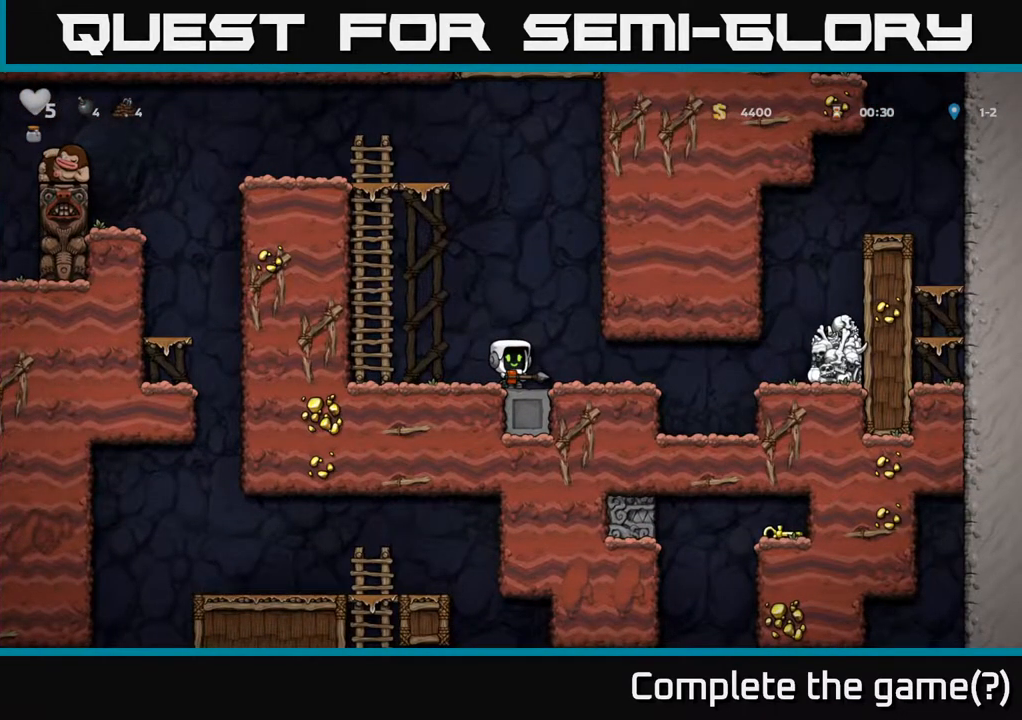
{"buttons": [], "left_stick": "center", "right_stick": "center", "events": []}
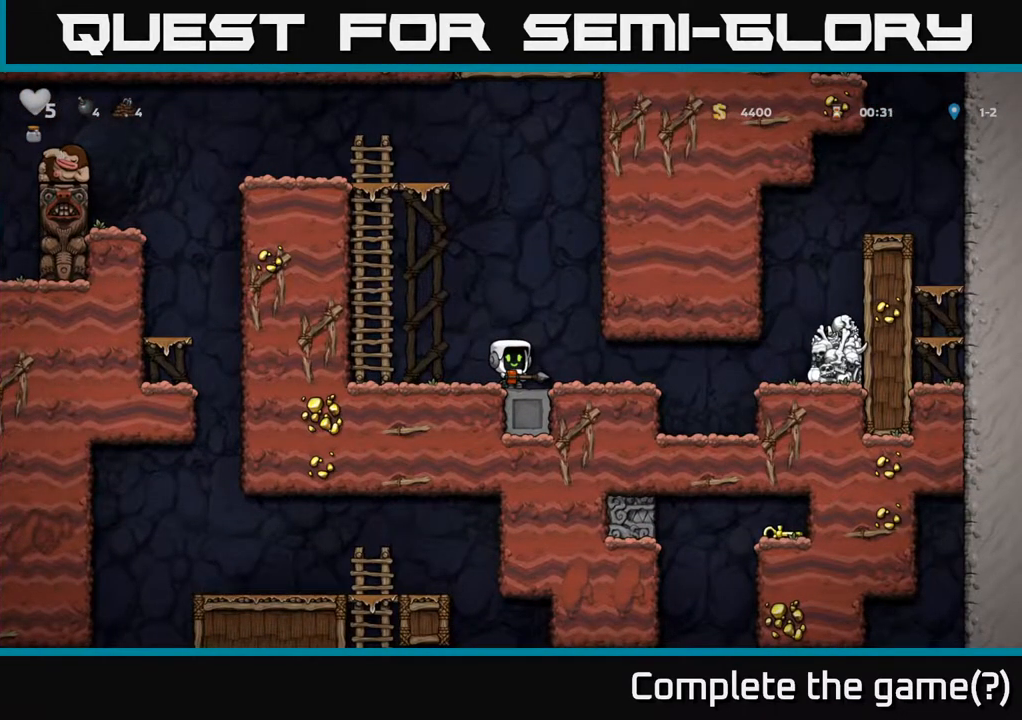
{"buttons": ["DPAD_RIGHT"], "left_stick": "center", "right_stick": "center", "events": [[433, "DPAD_RIGHT", "down"]]}
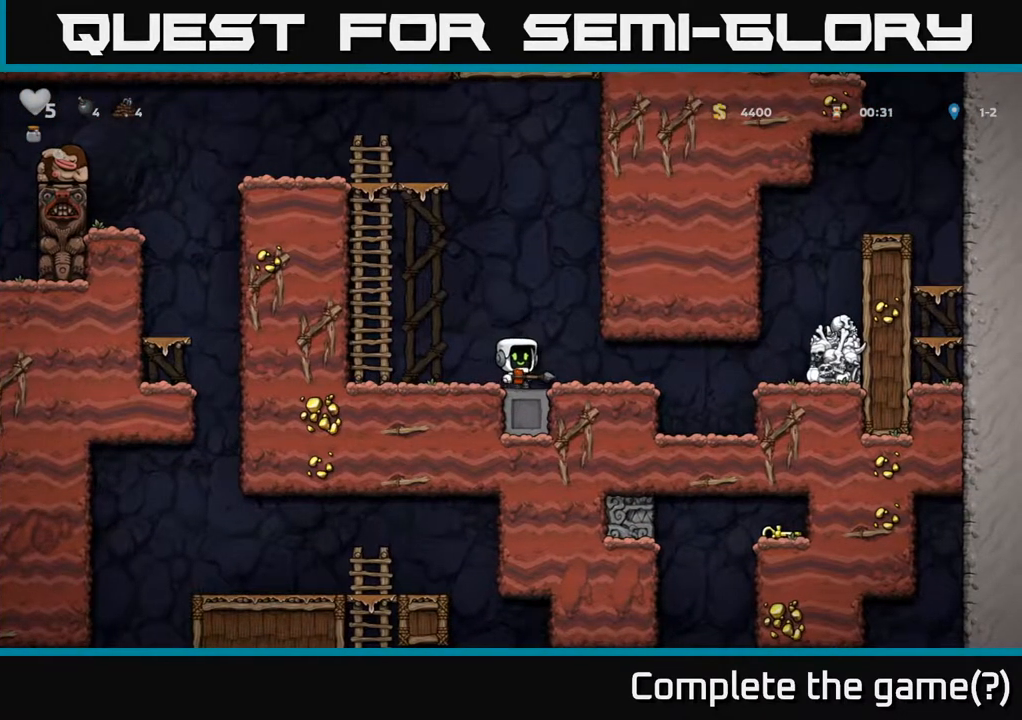
{"buttons": [], "left_stick": "center", "right_stick": "center", "events": [[450, "DPAD_RIGHT", "up"]]}
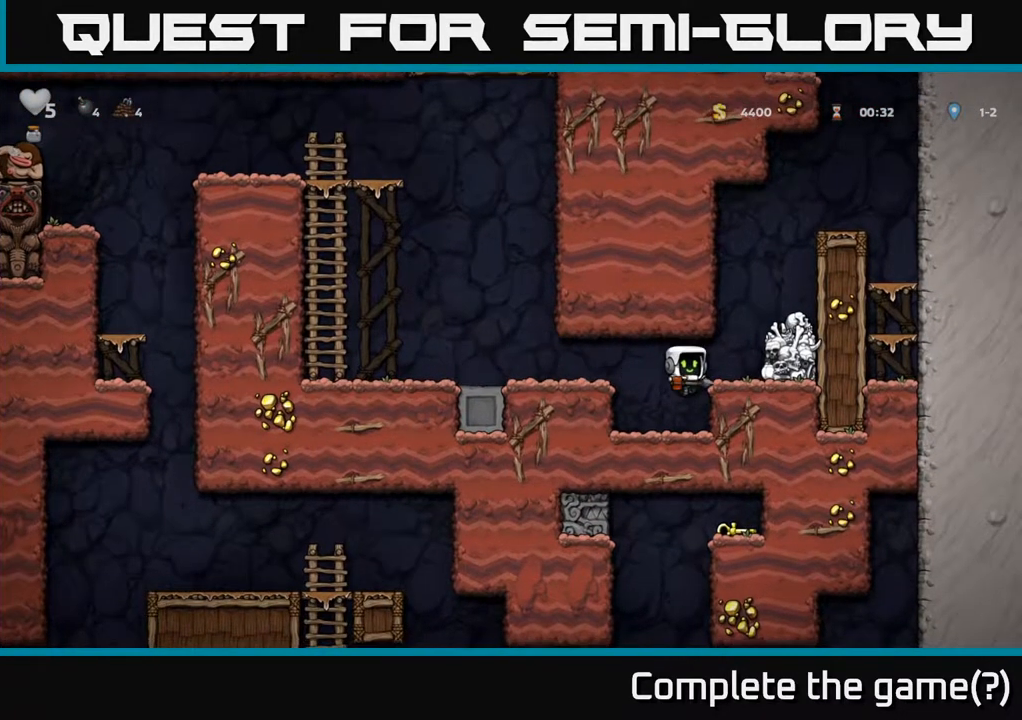
{"buttons": [], "left_stick": "center", "right_stick": "center", "events": [[133, "A", "down"], [217, "DPAD_RIGHT", "down"], [267, "A", "up"], [433, "DPAD_RIGHT", "up"]]}
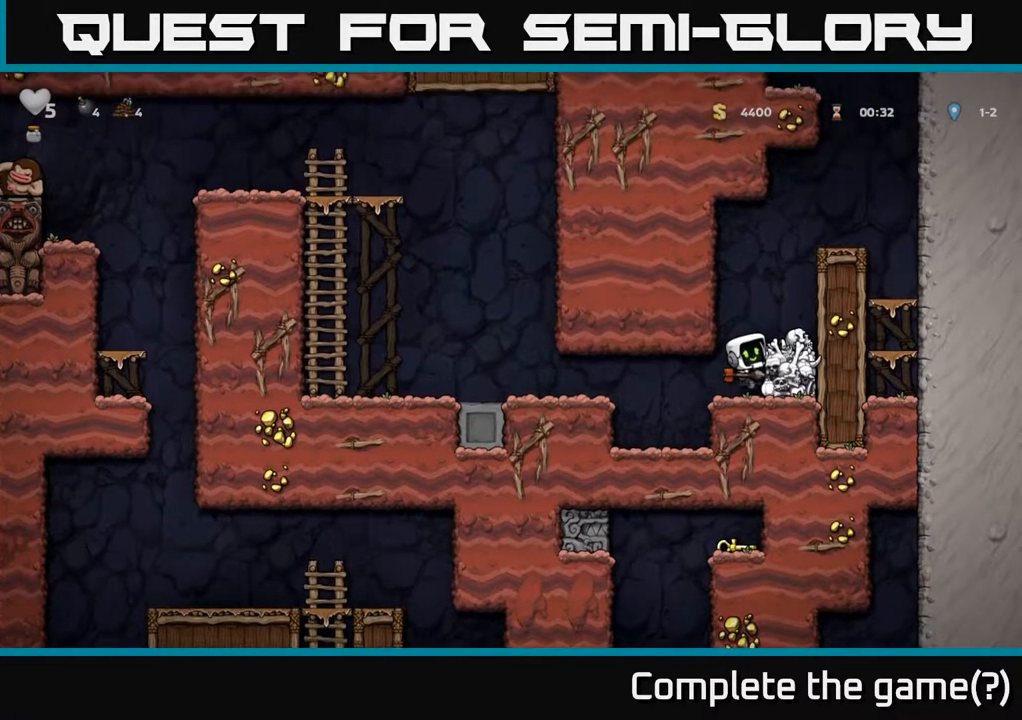
{"buttons": ["DPAD_DOWN", "DPAD_RIGHT"], "left_stick": "center", "right_stick": "center", "events": [[217, "DPAD_DOWN", "down"], [400, "A", "down"], [467, "A", "up"], [500, "DPAD_RIGHT", "down"]]}
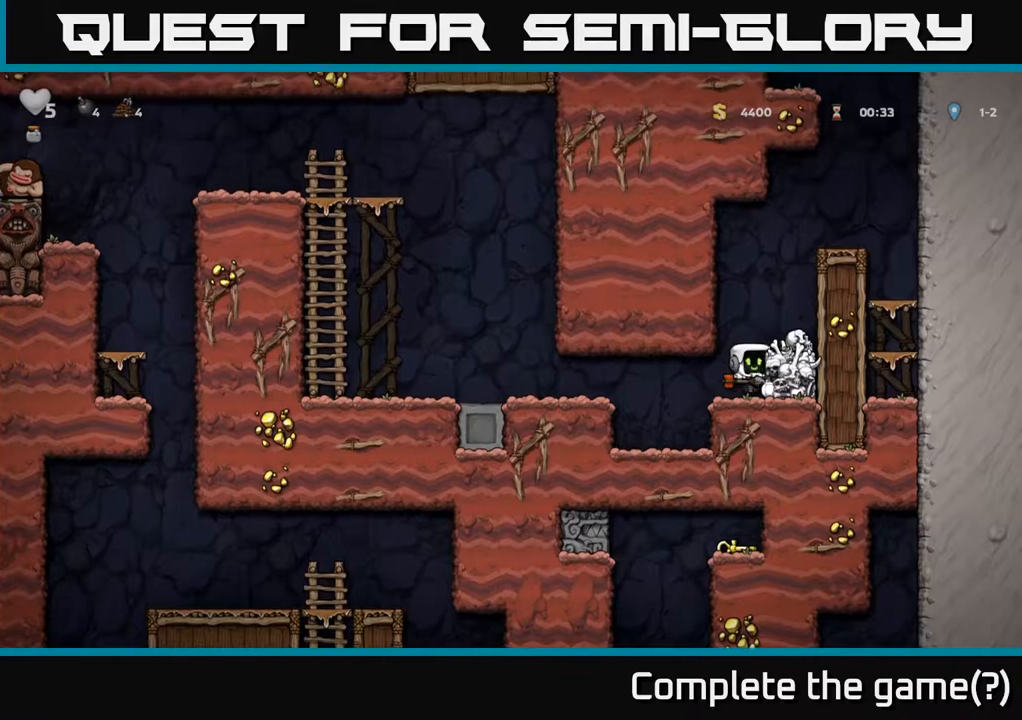
{"buttons": ["L1", "DPAD_DOWN"], "left_stick": "center", "right_stick": "center", "events": [[67, "DPAD_DOWN", "up"], [267, "DPAD_DOWN", "down"], [300, "DPAD_RIGHT", "up"], [417, "L1", "down"]]}